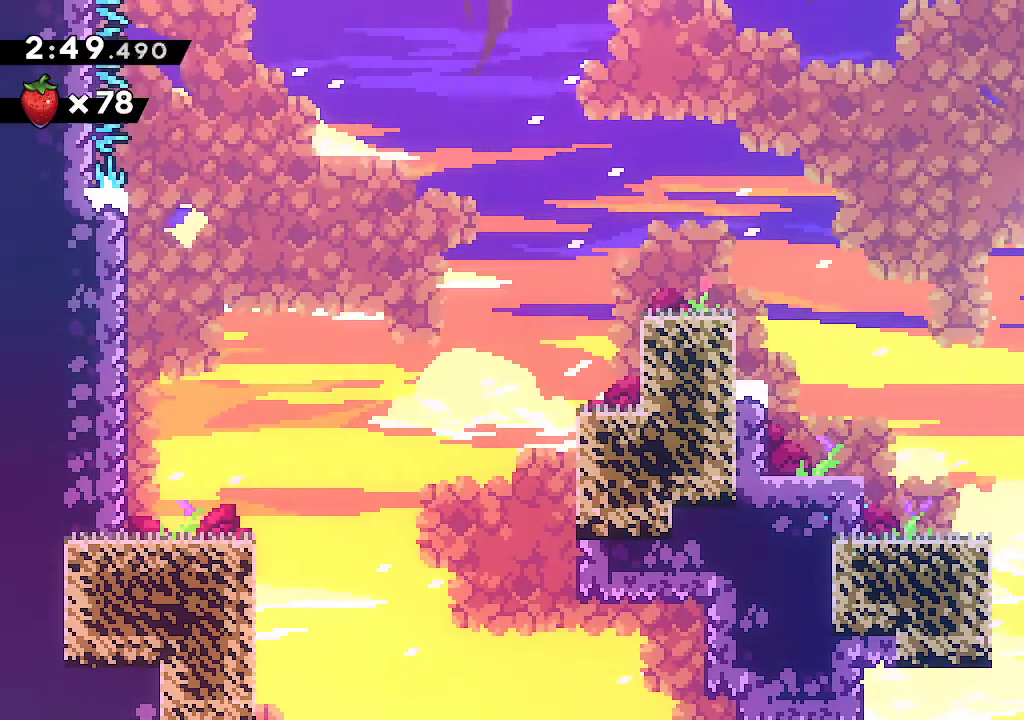
Gameplay with a controller (Xbox layout); each line is a JSON object with the inputs held at the frame after it (dt_ms = milliseconds from this image to that frame). "events" lists button and stick changes between this image and that frame as [ms after this image, input, new state], when the widget could be followed in between. Not read: L1 START.
{"dt_ms": 500, "buttons": ["A", "L2"], "left_stick": "up", "right_stick": "center", "events": [[33, "left_stick", "left"], [50, "A", "down"], [200, "A", "up"], [200, "left_stick", "up"], [233, "R2", "down"], [367, "R2", "up"], [400, "A", "down"], [483, "DPAD_RIGHT", "down"], [500, "DPAD_RIGHT", "up"]]}
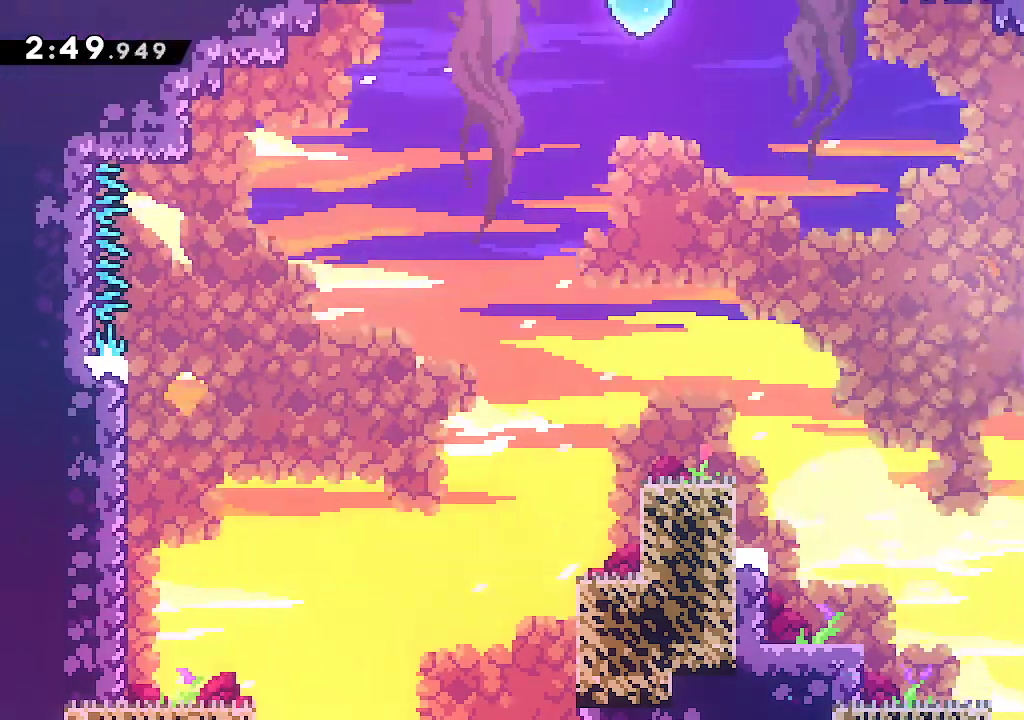
{"dt_ms": 500, "buttons": ["B"], "left_stick": "right", "right_stick": "center", "events": [[83, "left_stick", "left"], [300, "left_stick", "up"], [317, "A", "up"], [333, "L2", "up"], [367, "left_stick", "right"], [467, "B", "down"]]}
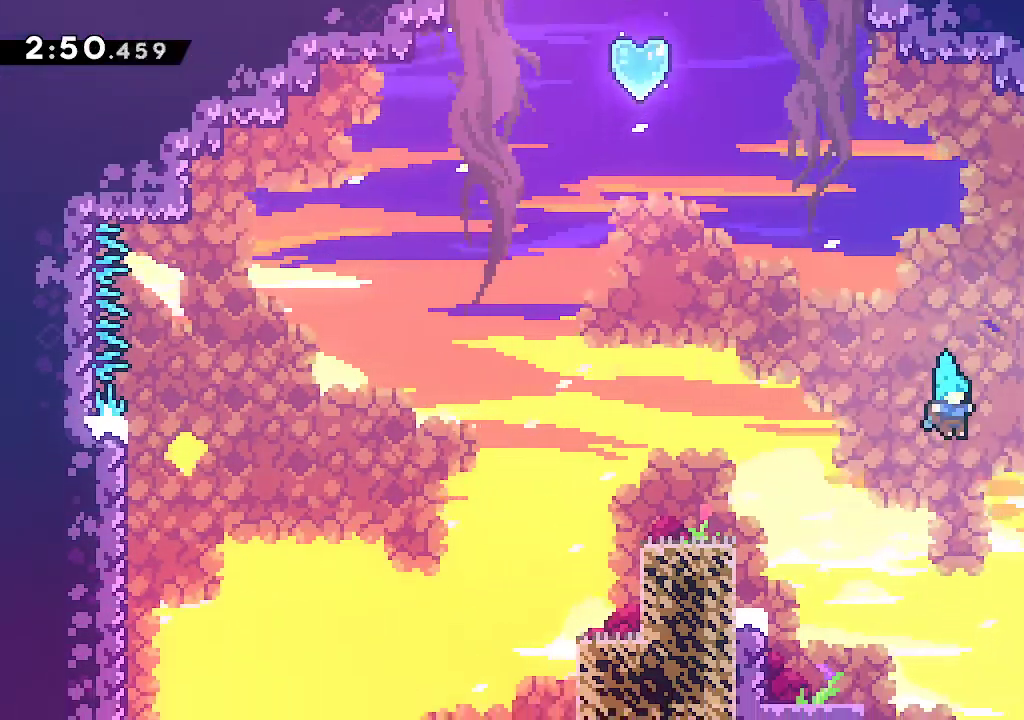
{"dt_ms": 500, "buttons": [], "left_stick": "left", "right_stick": "center", "events": [[83, "left_stick", "center"], [250, "left_stick", "up-left"], [317, "B", "up"], [333, "left_stick", "center"], [483, "left_stick", "left"]]}
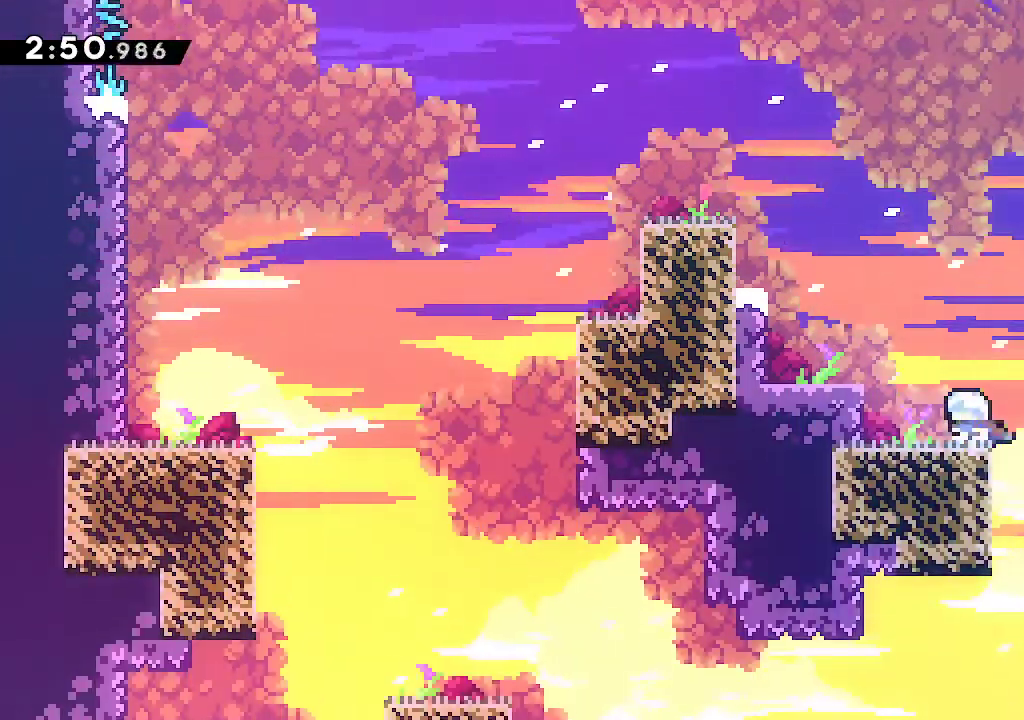
{"dt_ms": 500, "buttons": ["A", "L2"], "left_stick": "center", "right_stick": "center", "events": [[33, "R2", "down"], [50, "L2", "down"], [167, "R2", "up"], [200, "left_stick", "right"], [250, "A", "down"], [500, "left_stick", "center"]]}
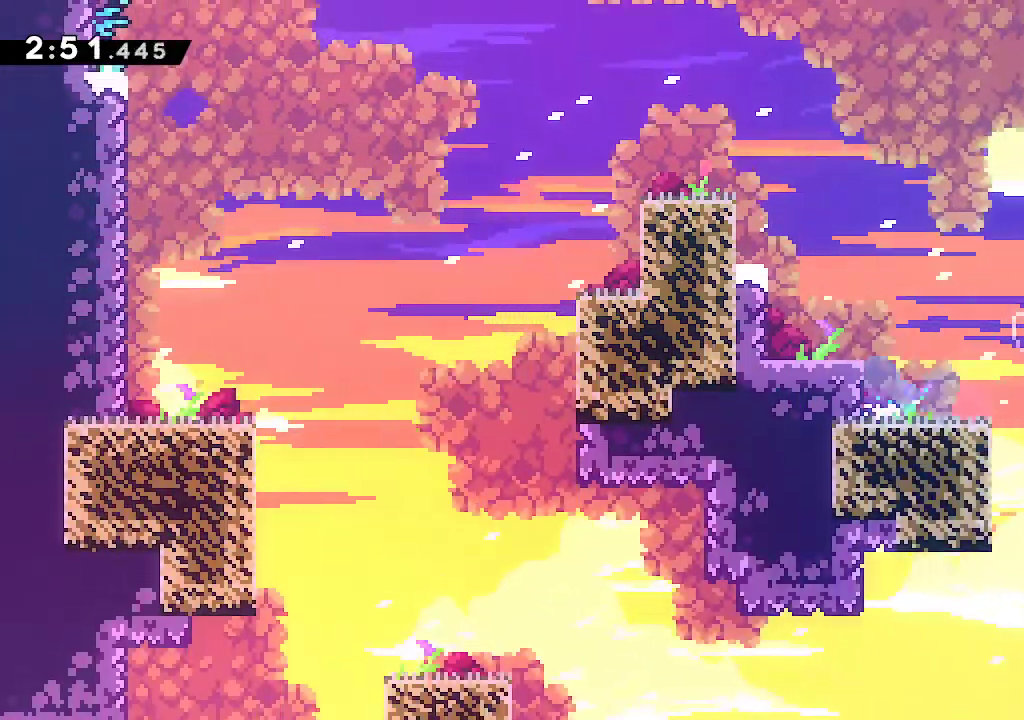
{"dt_ms": 500, "buttons": ["L2"], "left_stick": "left", "right_stick": "center", "events": [[83, "A", "up"], [183, "A", "down"], [417, "A", "up"], [500, "left_stick", "left"]]}
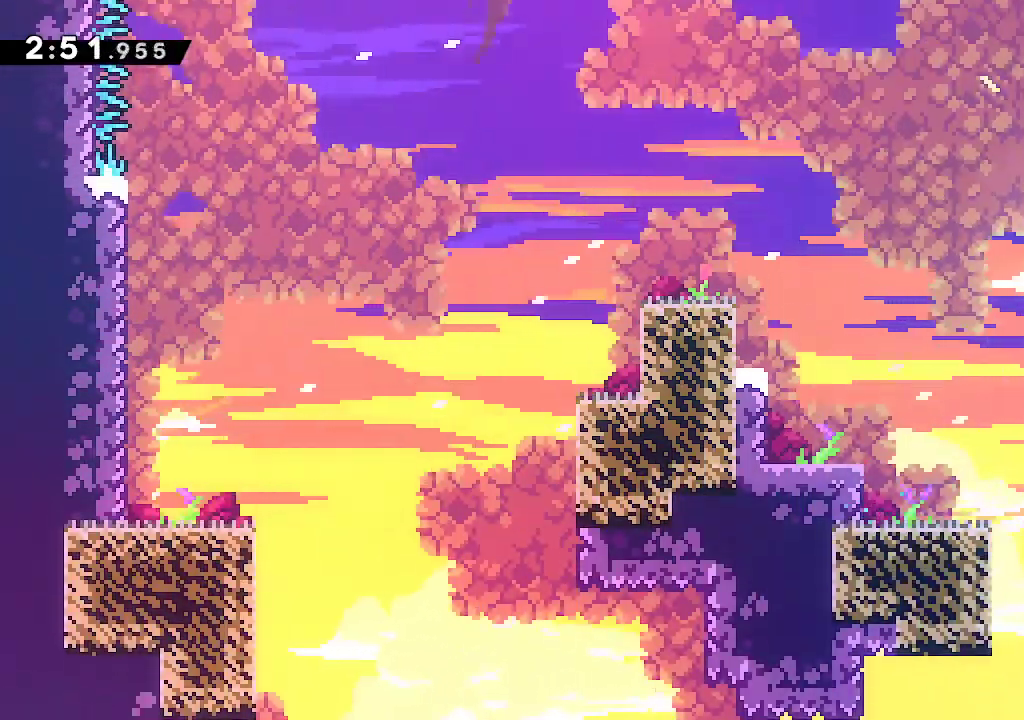
{"dt_ms": 500, "buttons": ["A", "L2"], "left_stick": "up", "right_stick": "center", "events": [[17, "A", "down"], [150, "A", "up"], [183, "left_stick", "up"], [217, "R2", "down"], [367, "R2", "up"], [417, "A", "down"]]}
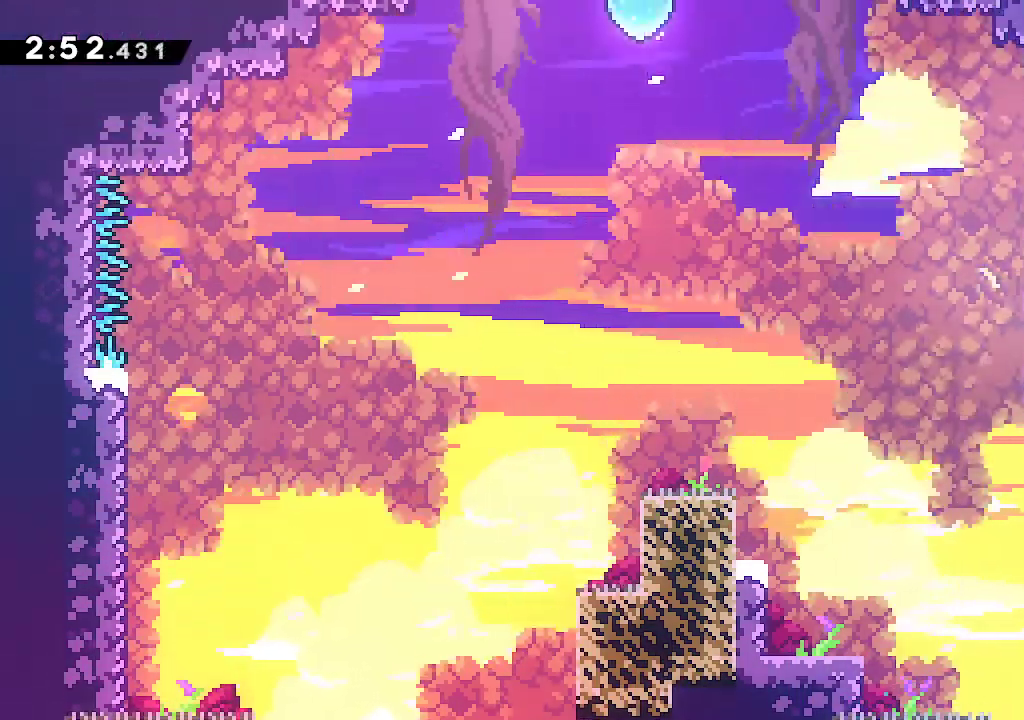
{"dt_ms": 500, "buttons": ["B"], "left_stick": "right", "right_stick": "center", "events": [[83, "left_stick", "left"], [233, "A", "up"], [267, "L2", "up"], [267, "left_stick", "right"], [283, "B", "down"]]}
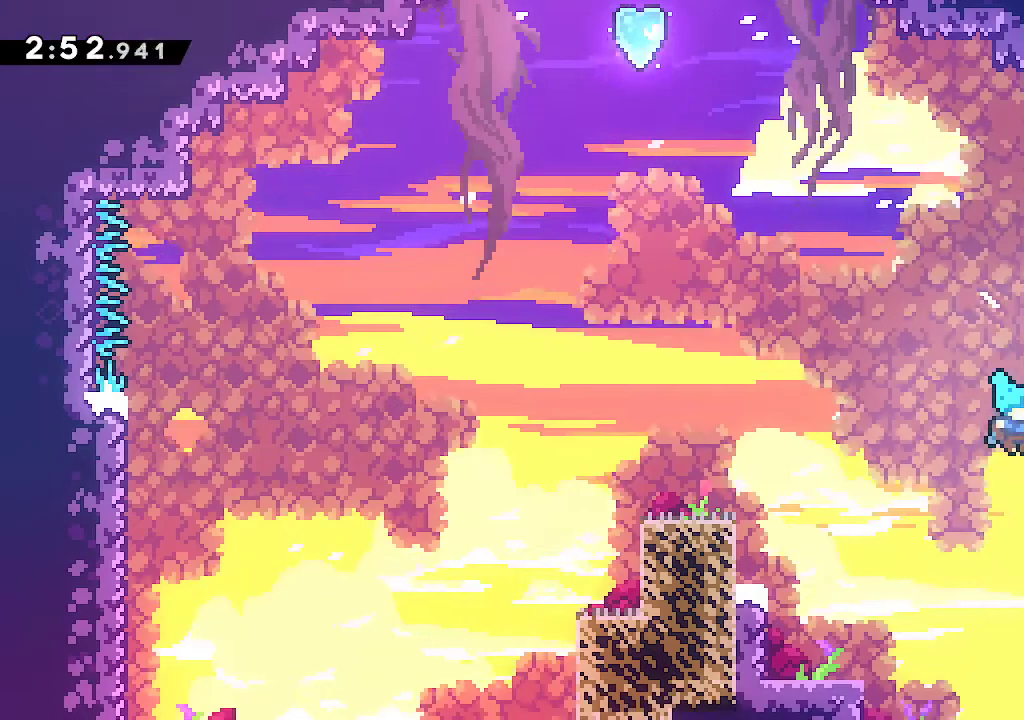
{"dt_ms": 500, "buttons": ["B"], "left_stick": "center", "right_stick": "center", "events": [[133, "left_stick", "center"], [183, "left_stick", "left"], [333, "left_stick", "center"]]}
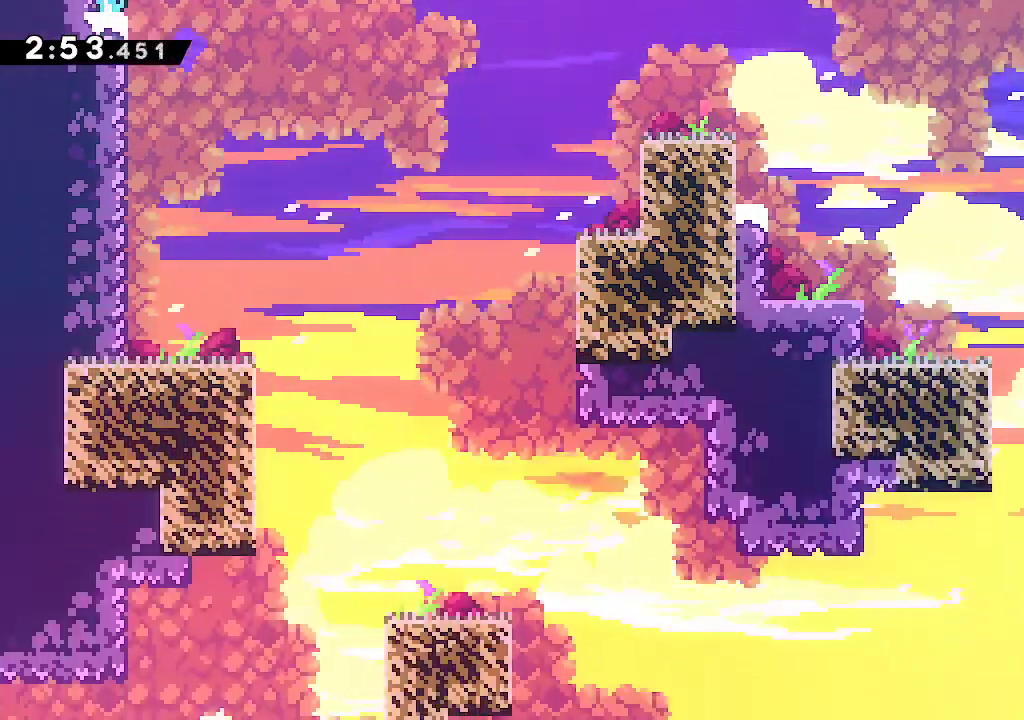
{"dt_ms": 500, "buttons": ["B"], "left_stick": "center", "right_stick": "center", "events": [[17, "left_stick", "left"], [117, "left_stick", "center"]]}
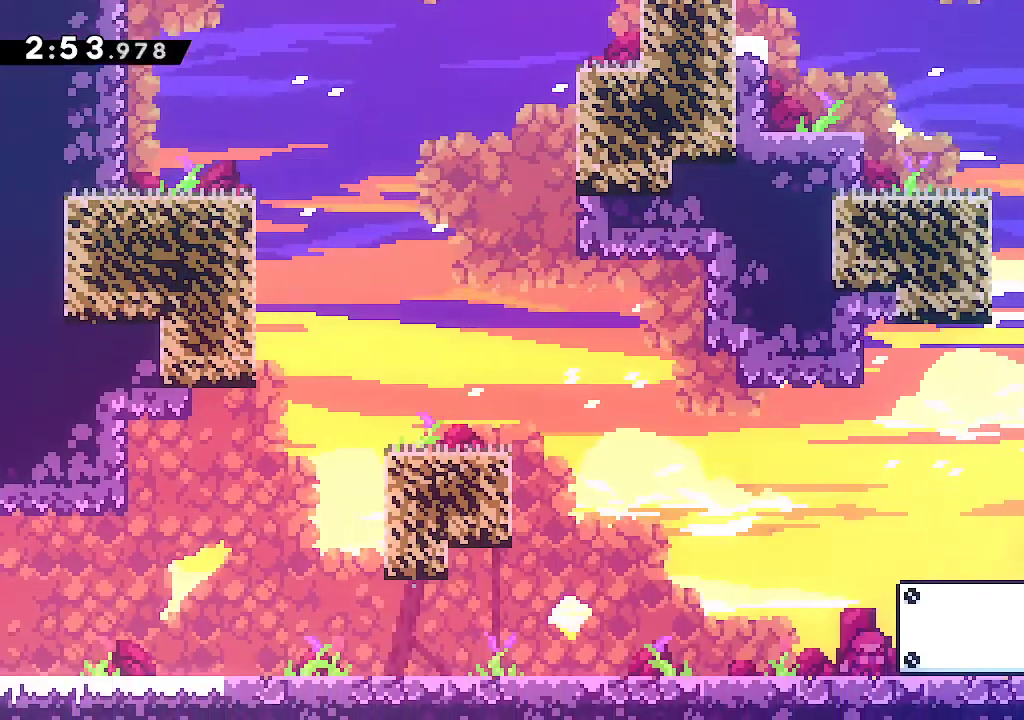
{"dt_ms": 500, "buttons": ["B"], "left_stick": "center", "right_stick": "center", "events": []}
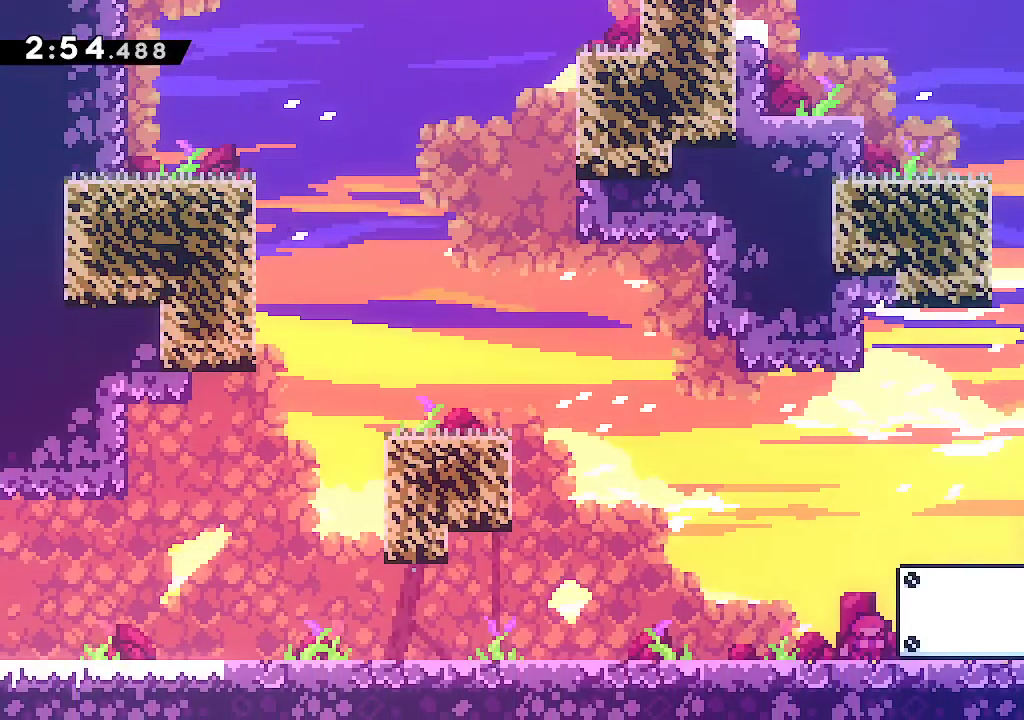
{"dt_ms": 500, "buttons": ["B"], "left_stick": "up", "right_stick": "center", "events": [[367, "left_stick", "up"]]}
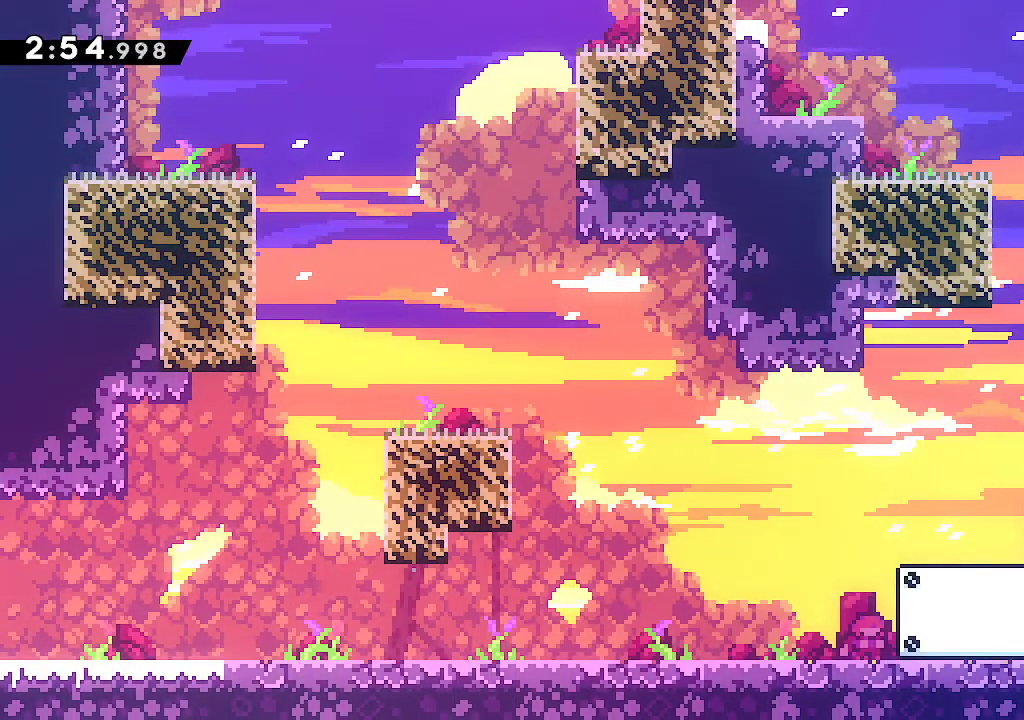
{"dt_ms": 500, "buttons": ["B"], "left_stick": "center", "right_stick": "center", "events": [[333, "left_stick", "center"]]}
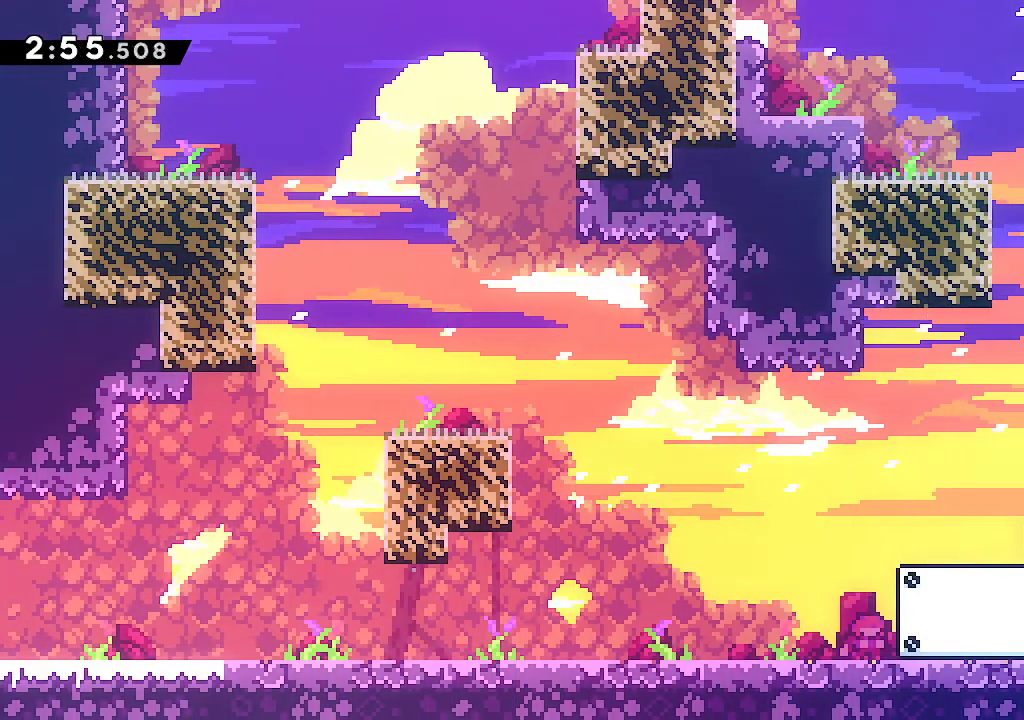
{"dt_ms": 500, "buttons": ["B"], "left_stick": "center", "right_stick": "center", "events": []}
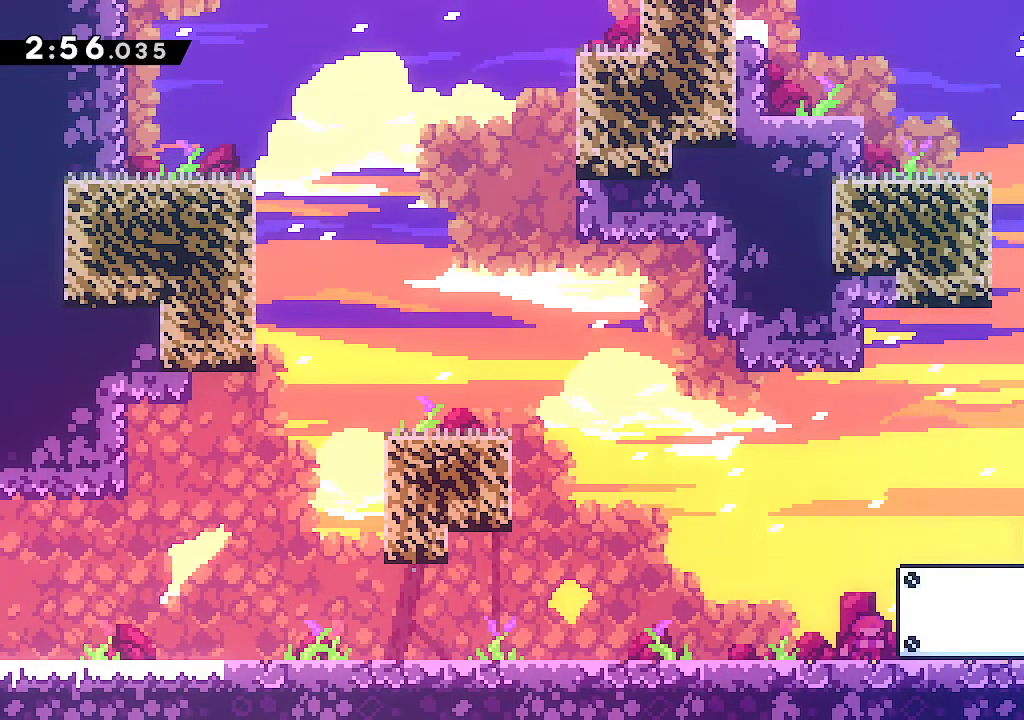
{"dt_ms": 500, "buttons": ["B"], "left_stick": "center", "right_stick": "center", "events": []}
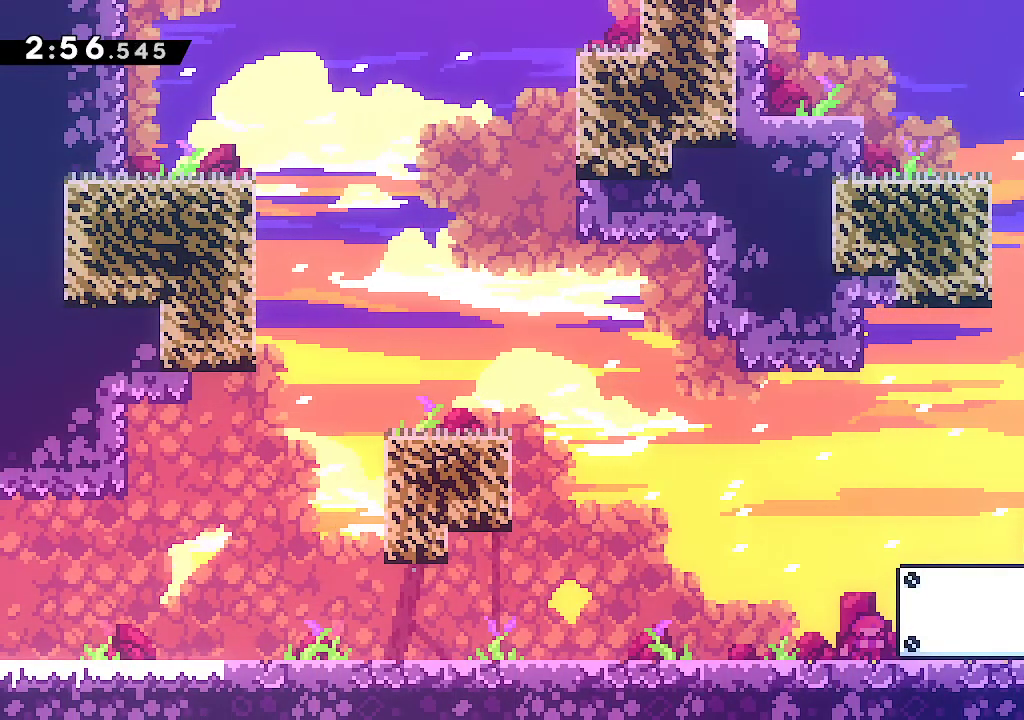
{"dt_ms": 500, "buttons": ["B"], "left_stick": "center", "right_stick": "center", "events": []}
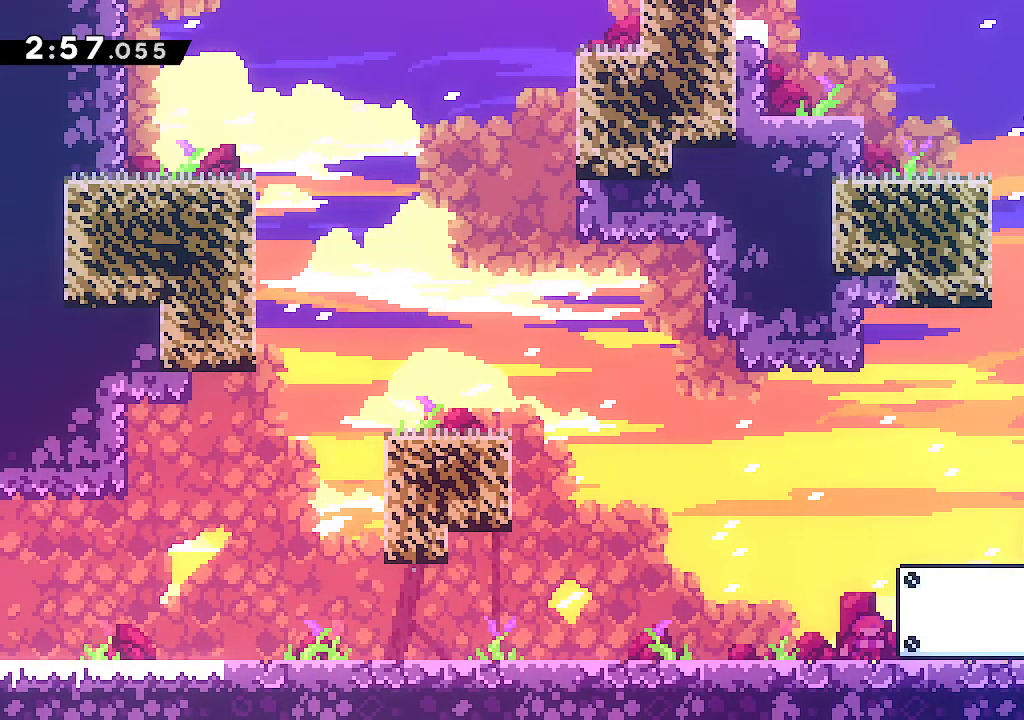
{"dt_ms": 500, "buttons": ["B"], "left_stick": "center", "right_stick": "center", "events": []}
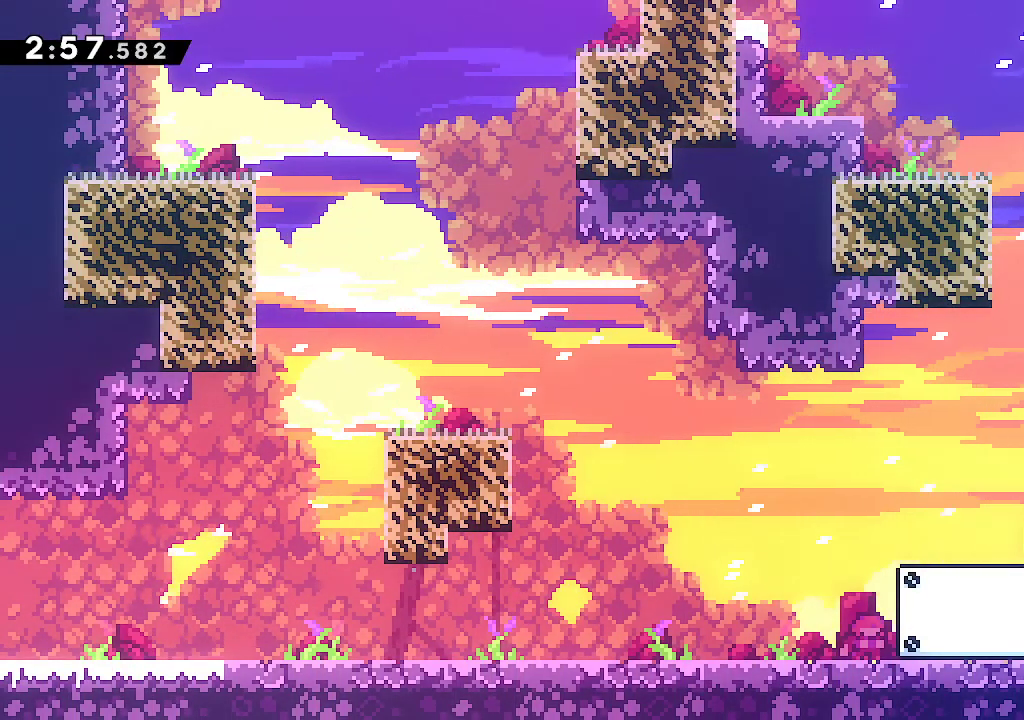
{"dt_ms": 500, "buttons": ["B"], "left_stick": "center", "right_stick": "center", "events": []}
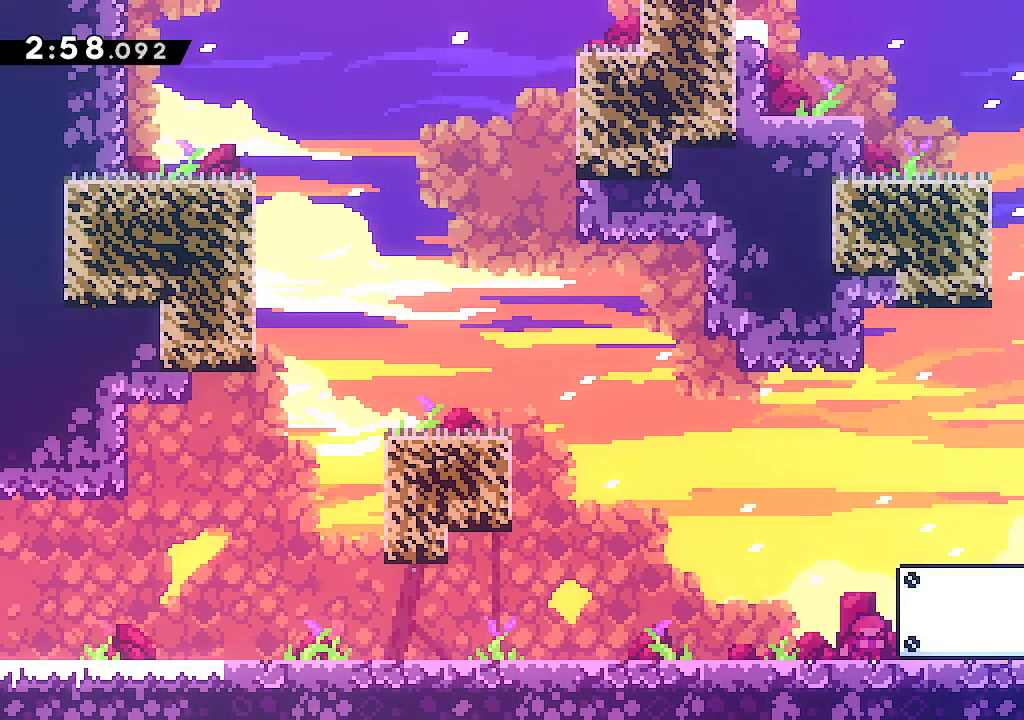
{"dt_ms": 500, "buttons": ["B"], "left_stick": "center", "right_stick": "center", "events": []}
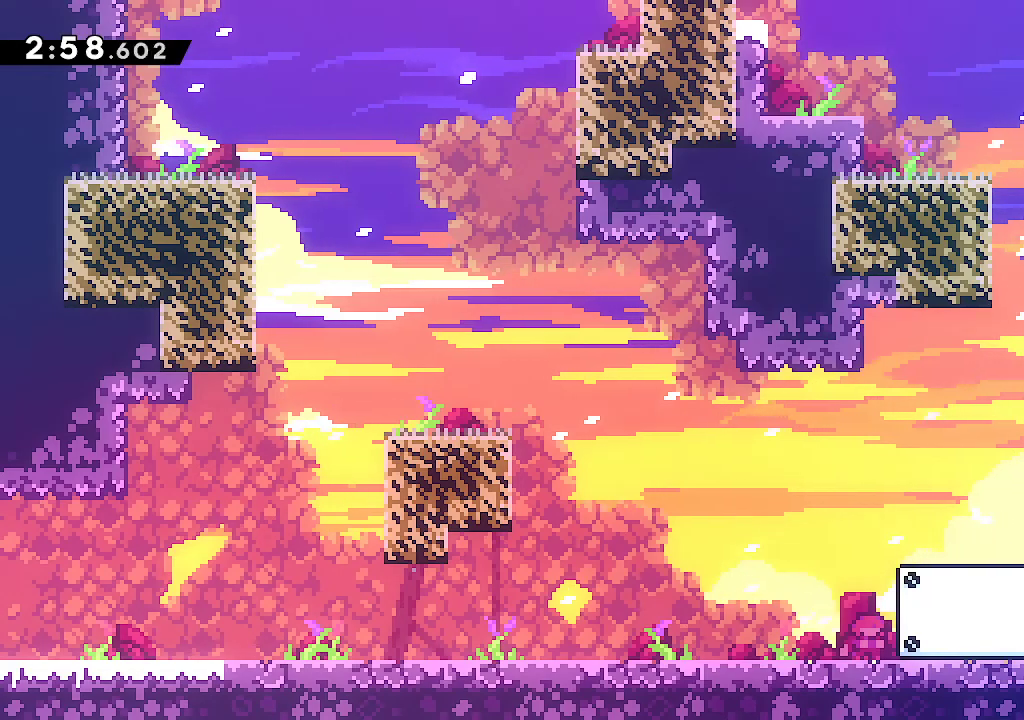
{"dt_ms": 500, "buttons": ["A", "R2"], "left_stick": "up", "right_stick": "center", "events": [[100, "B", "up"], [183, "A", "down"], [333, "left_stick", "up"], [417, "R2", "down"]]}
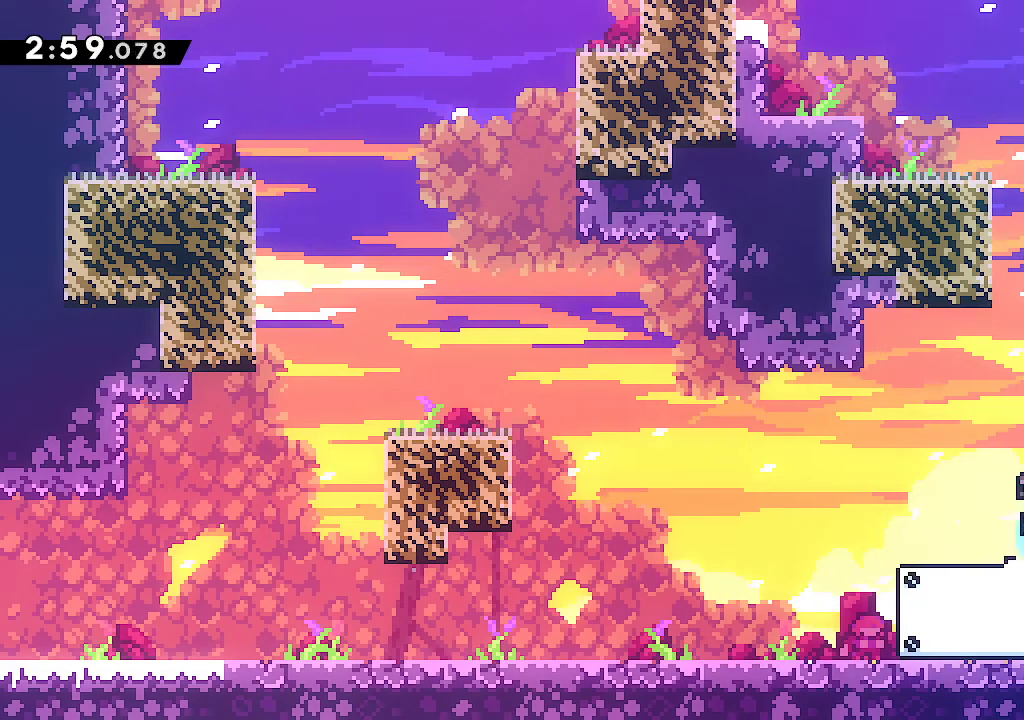
{"dt_ms": 500, "buttons": ["A", "L2"], "left_stick": "right", "right_stick": "center", "events": [[83, "L2", "down"], [83, "R2", "up"], [83, "left_stick", "right"], [183, "A", "up"], [283, "A", "down"], [417, "A", "up"], [483, "A", "down"]]}
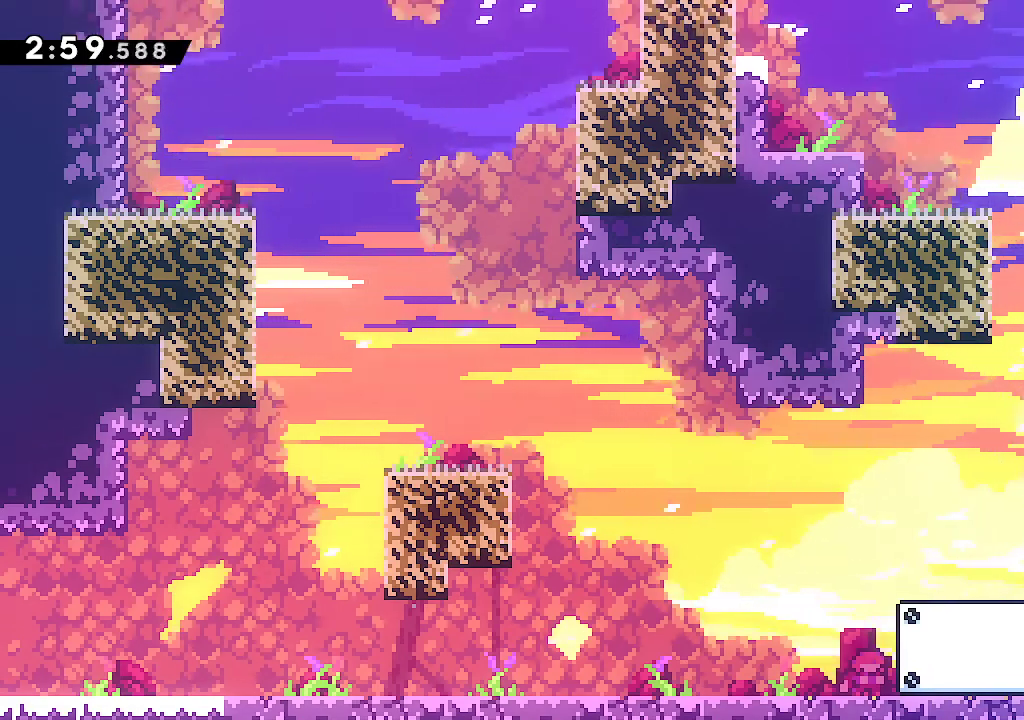
{"dt_ms": 500, "buttons": [], "left_stick": "left", "right_stick": "center", "events": [[150, "A", "up"], [200, "left_stick", "left"], [217, "A", "down"], [400, "A", "up"], [467, "L2", "up"]]}
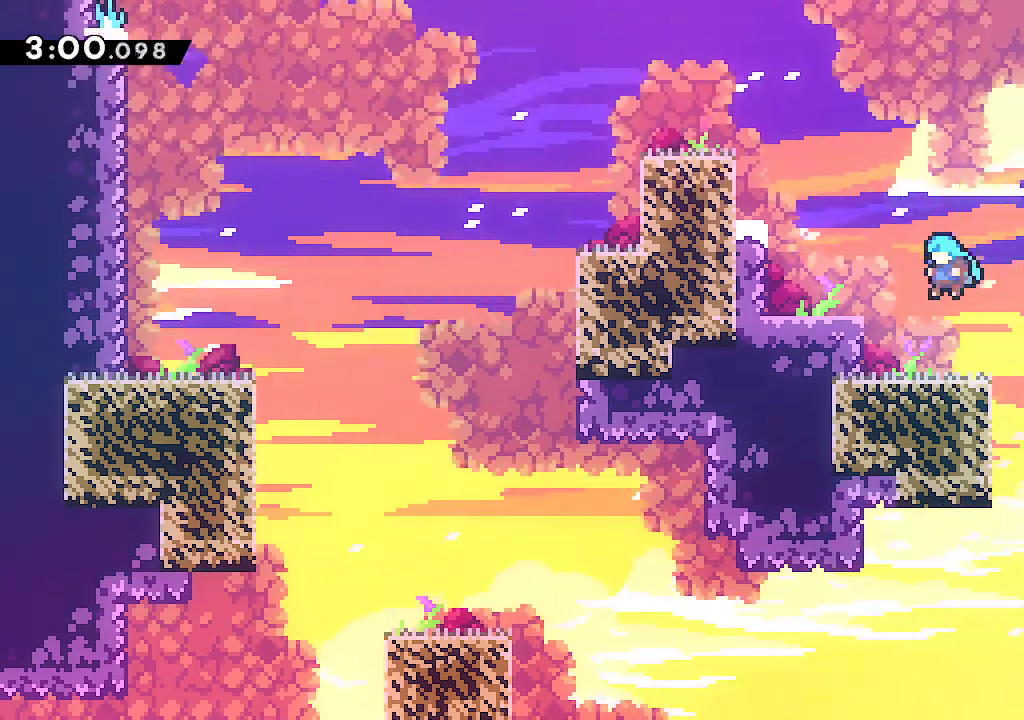
{"dt_ms": 500, "buttons": ["L2"], "left_stick": "up-left", "right_stick": "center", "events": [[17, "left_stick", "center"], [100, "A", "down"], [133, "left_stick", "up-left"], [283, "R2", "down"], [417, "L2", "down"], [417, "R2", "up"], [500, "A", "up"]]}
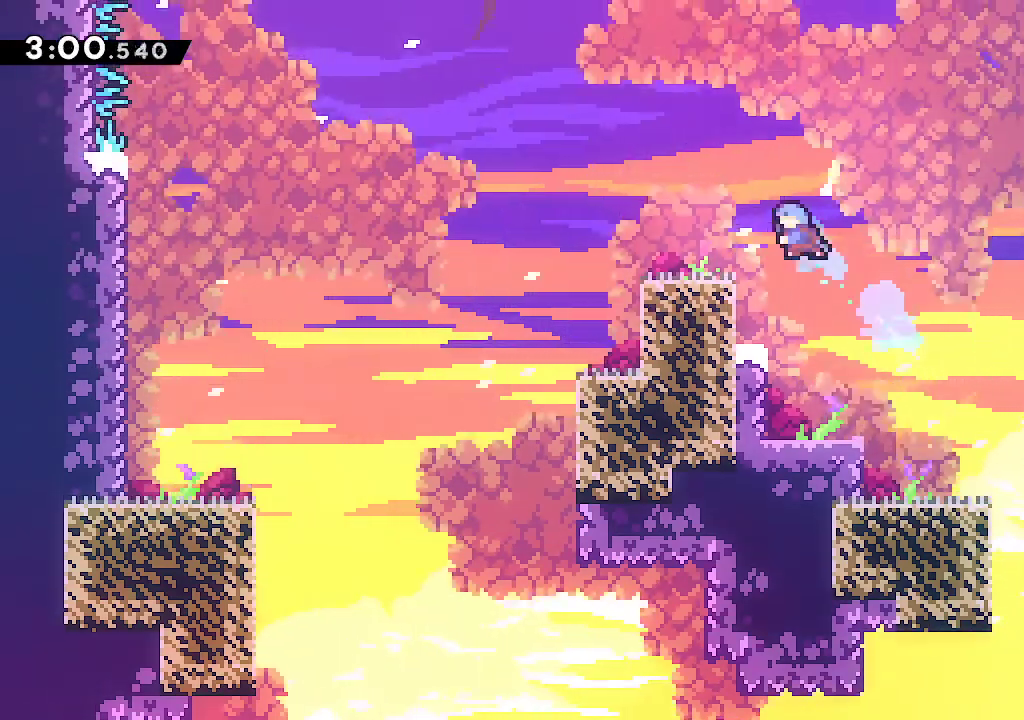
{"dt_ms": 1000, "buttons": ["L2"], "left_stick": "right", "right_stick": "center"}
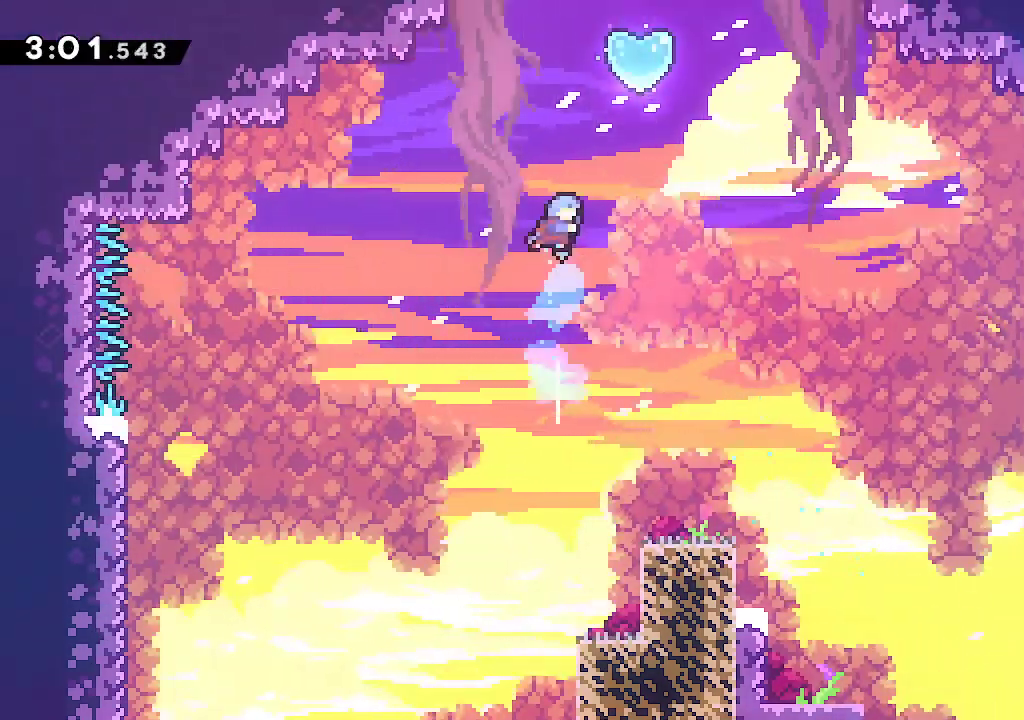
{"dt_ms": 500, "buttons": ["R2"], "left_stick": "up", "right_stick": "center", "events": [[167, "A", "down"], [250, "A", "up"], [383, "L2", "up"], [433, "left_stick", "up"], [483, "R2", "down"]]}
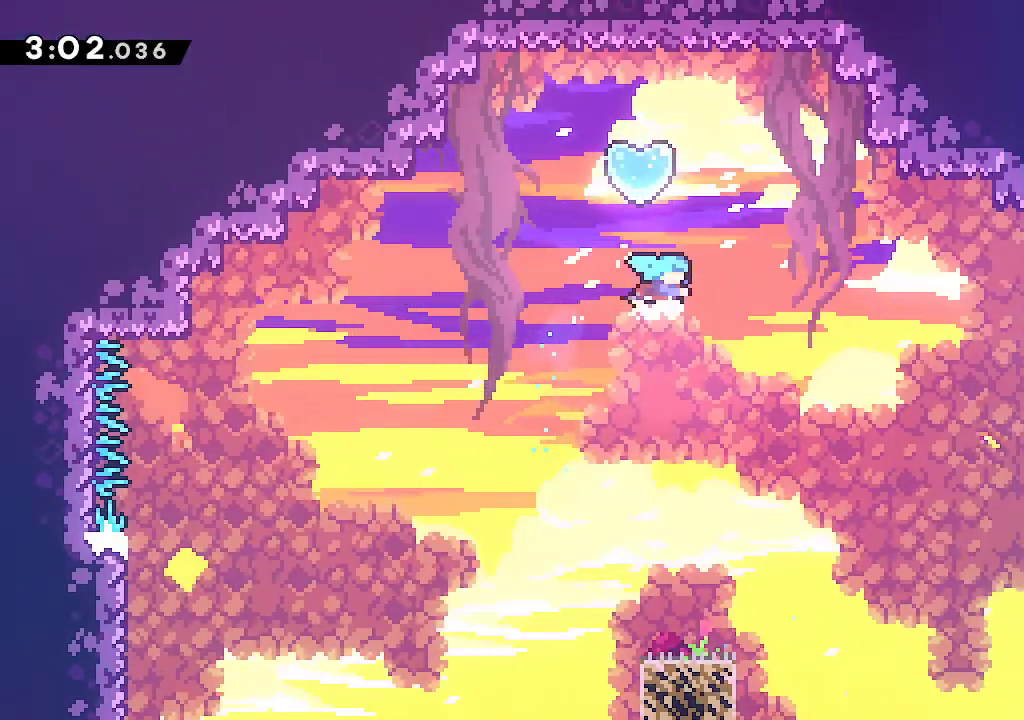
{"dt_ms": 500, "buttons": ["B"], "left_stick": "down-left", "right_stick": "center", "events": [[133, "R2", "up"], [183, "left_stick", "left"], [200, "B", "down"], [333, "left_stick", "down-left"]]}
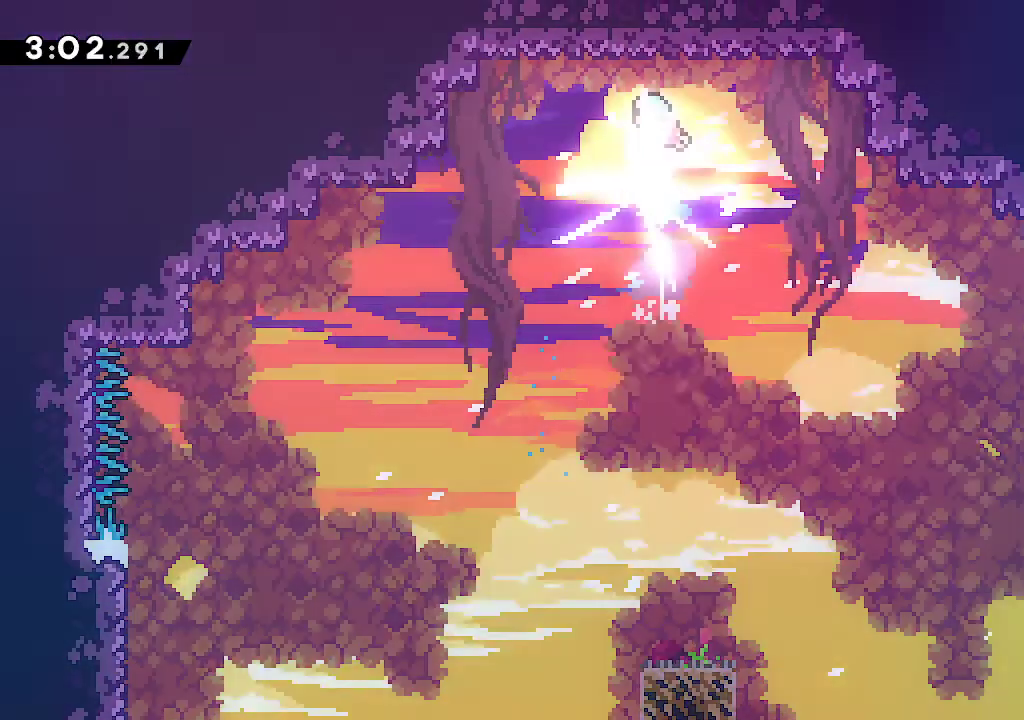
{"dt_ms": 500, "buttons": ["B"], "left_stick": "down-left", "right_stick": "center", "events": []}
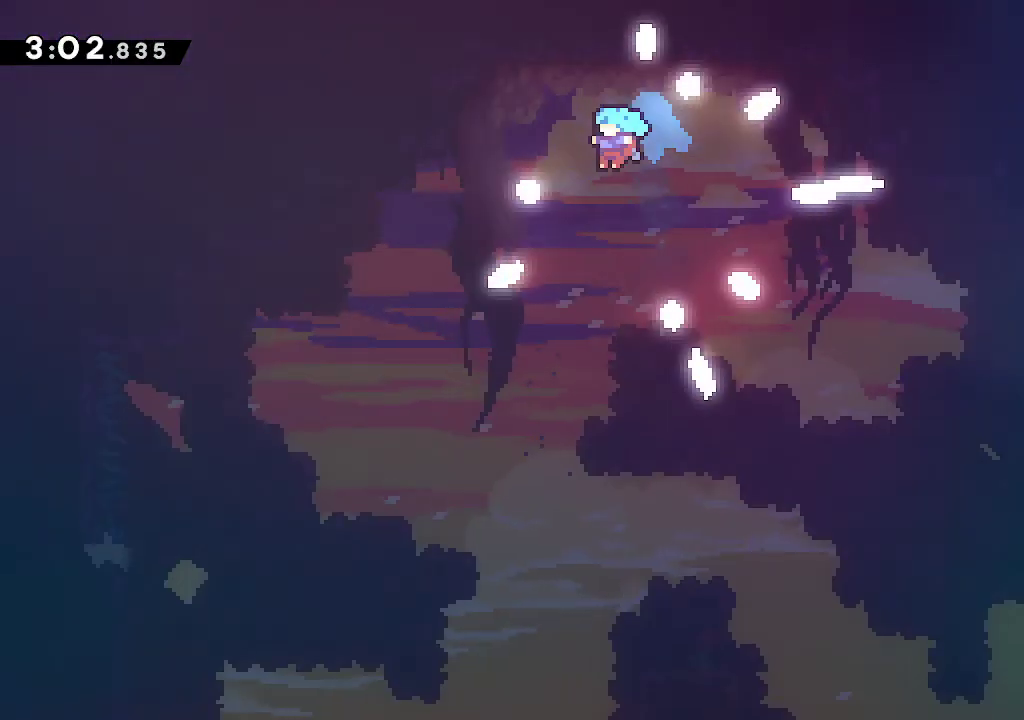
{"dt_ms": 500, "buttons": ["B"], "left_stick": "down-left", "right_stick": "center", "events": []}
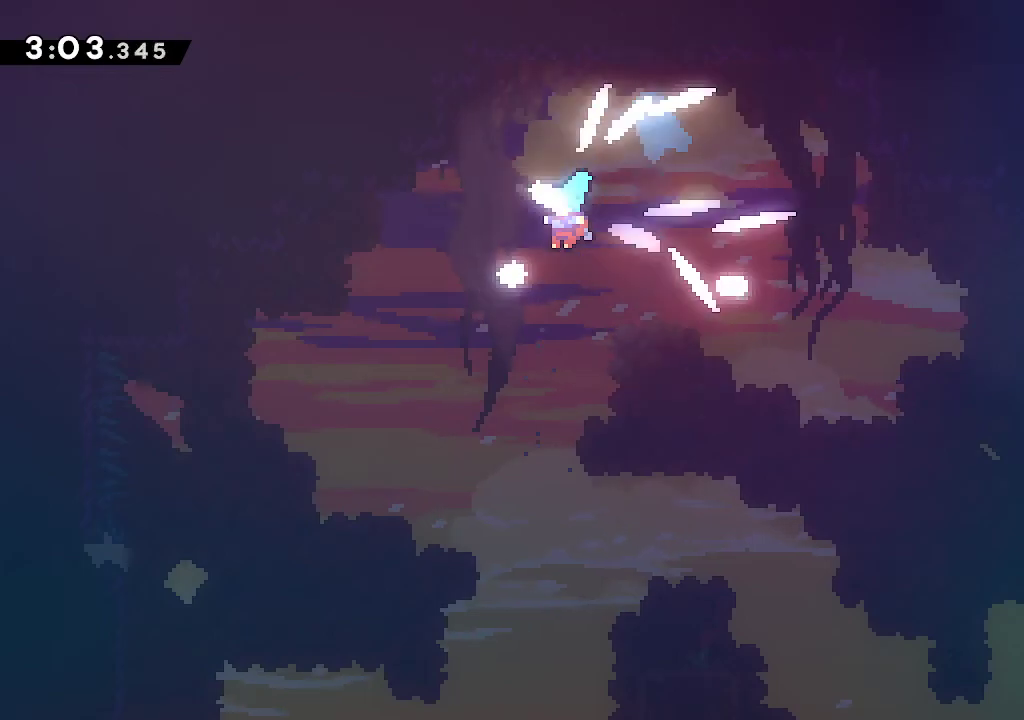
{"dt_ms": 500, "buttons": ["B"], "left_stick": "down-left", "right_stick": "center", "events": []}
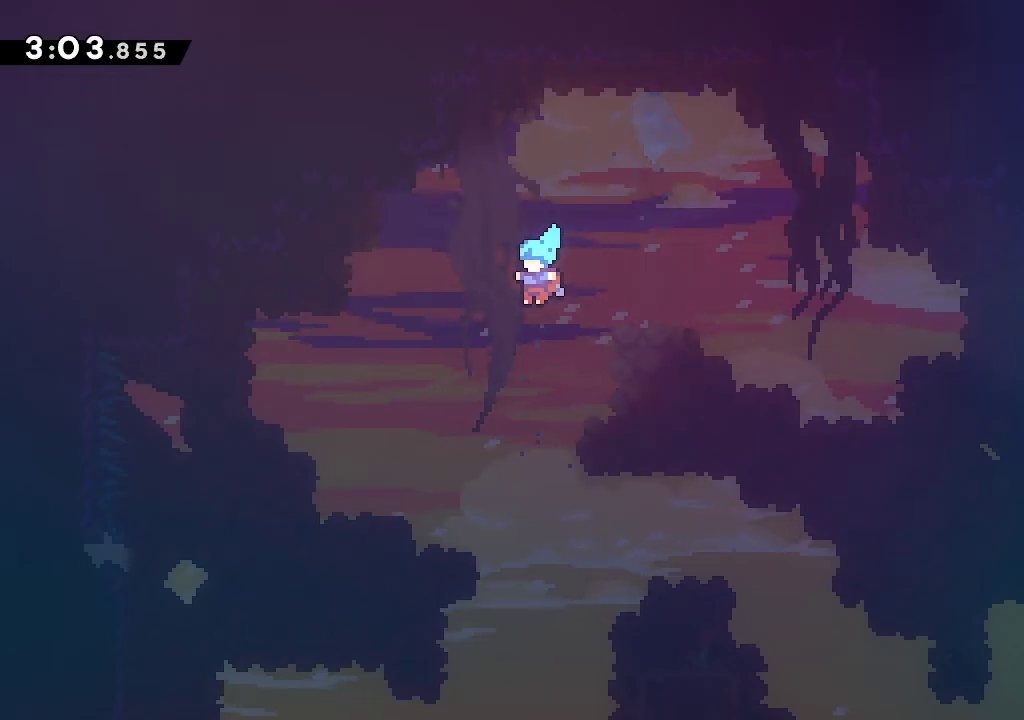
{"dt_ms": 500, "buttons": [], "left_stick": "down-left", "right_stick": "center", "events": [[33, "B", "up"], [100, "B", "down"], [183, "B", "up"], [283, "A", "down"], [333, "A", "up"], [417, "A", "down"], [483, "A", "up"]]}